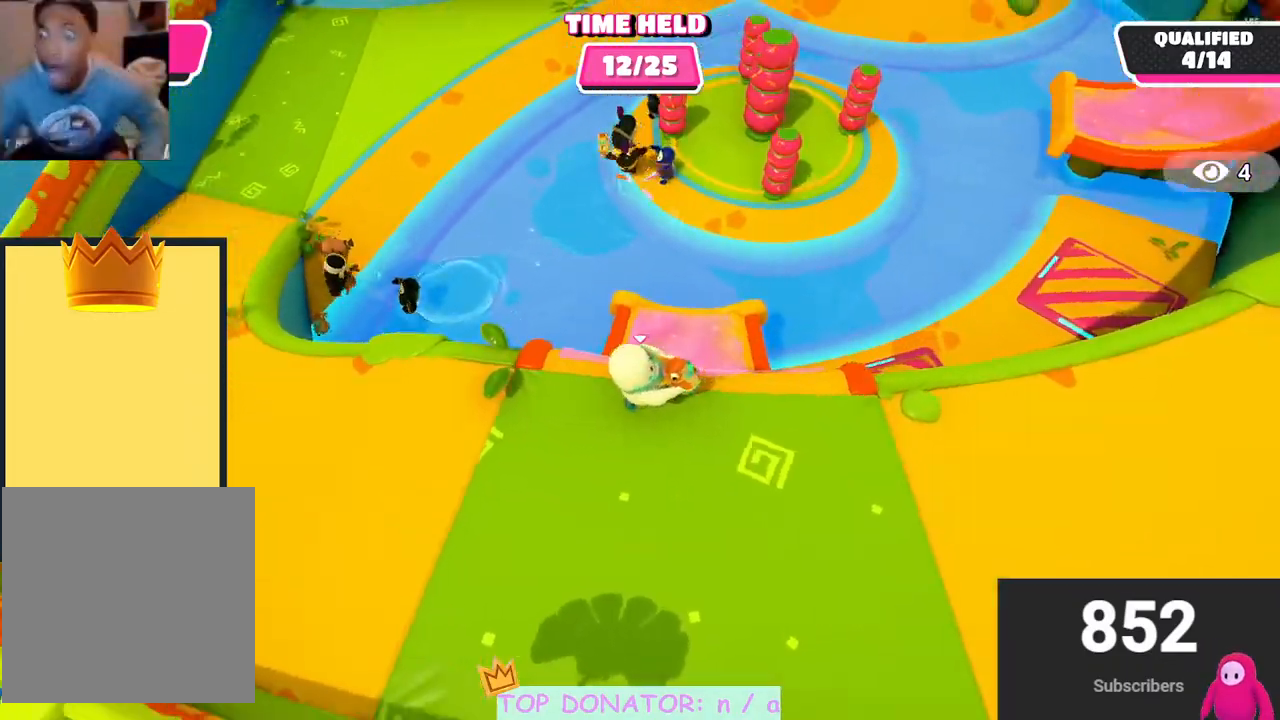
Gameplay with a controller (Xbox layout); each line is a JSON object with the inputs held at the frame after it. "events" lists button and stick changes between this image and that frame as [ms after this image, input, new state], when the widget could be followed in between. Not read: R3.
{"buttons": ["R2"], "left_stick": "right", "right_stick": "up", "events": [[217, "right_stick", "center"], [433, "right_stick", "up"]]}
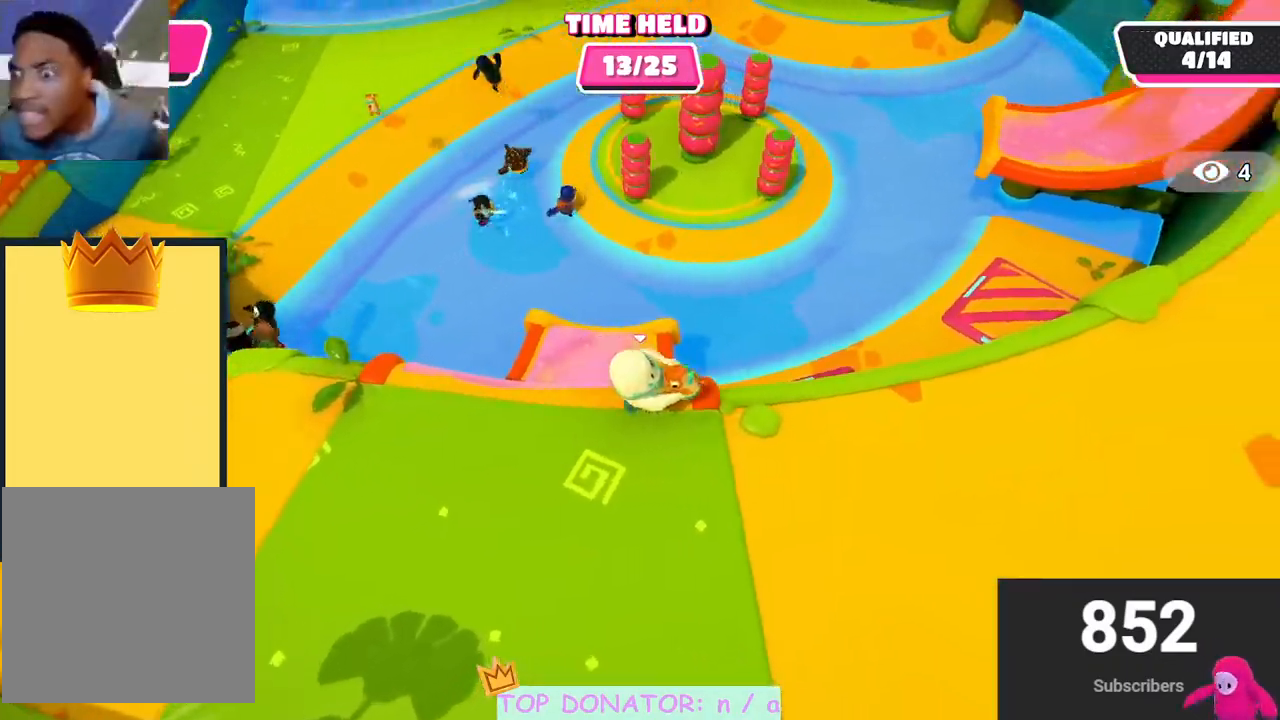
{"buttons": ["R2"], "left_stick": "right", "right_stick": "center", "events": [[400, "right_stick", "center"]]}
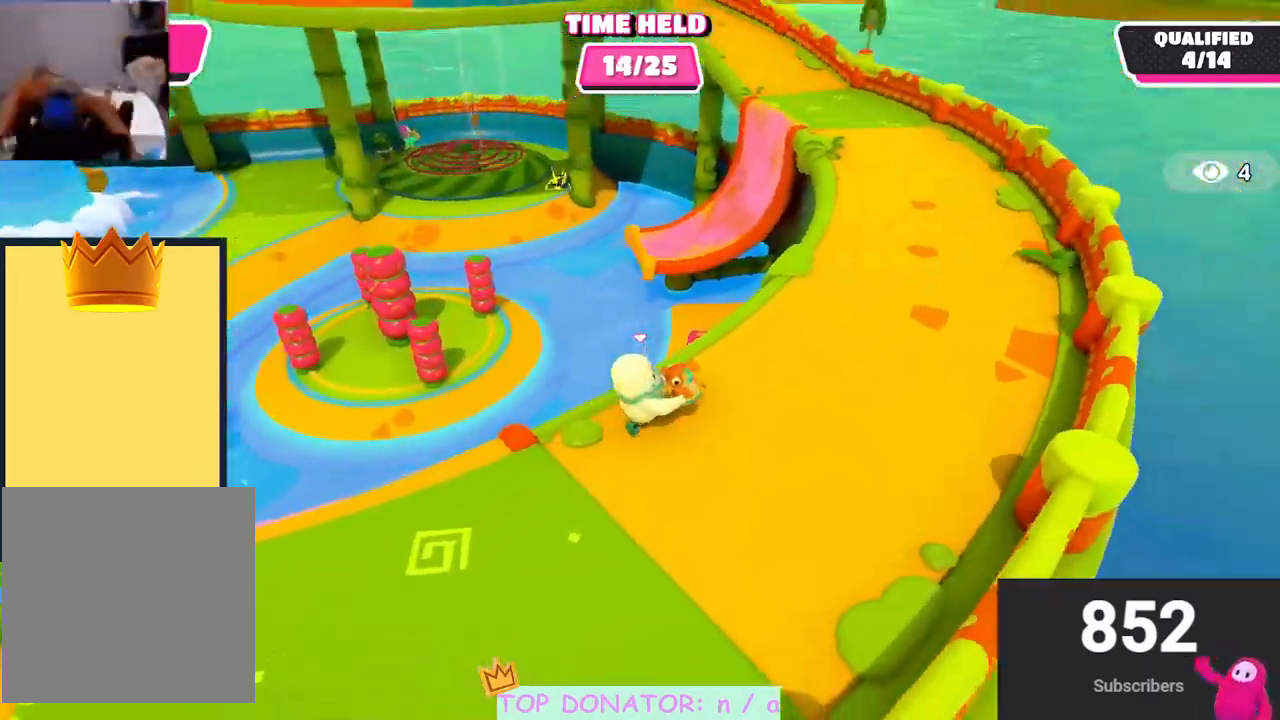
{"buttons": ["R2"], "left_stick": "up-right", "right_stick": "up-left", "events": [[17, "left_stick", "up-right"], [67, "right_stick", "left"], [233, "right_stick", "center"], [467, "right_stick", "up-left"]]}
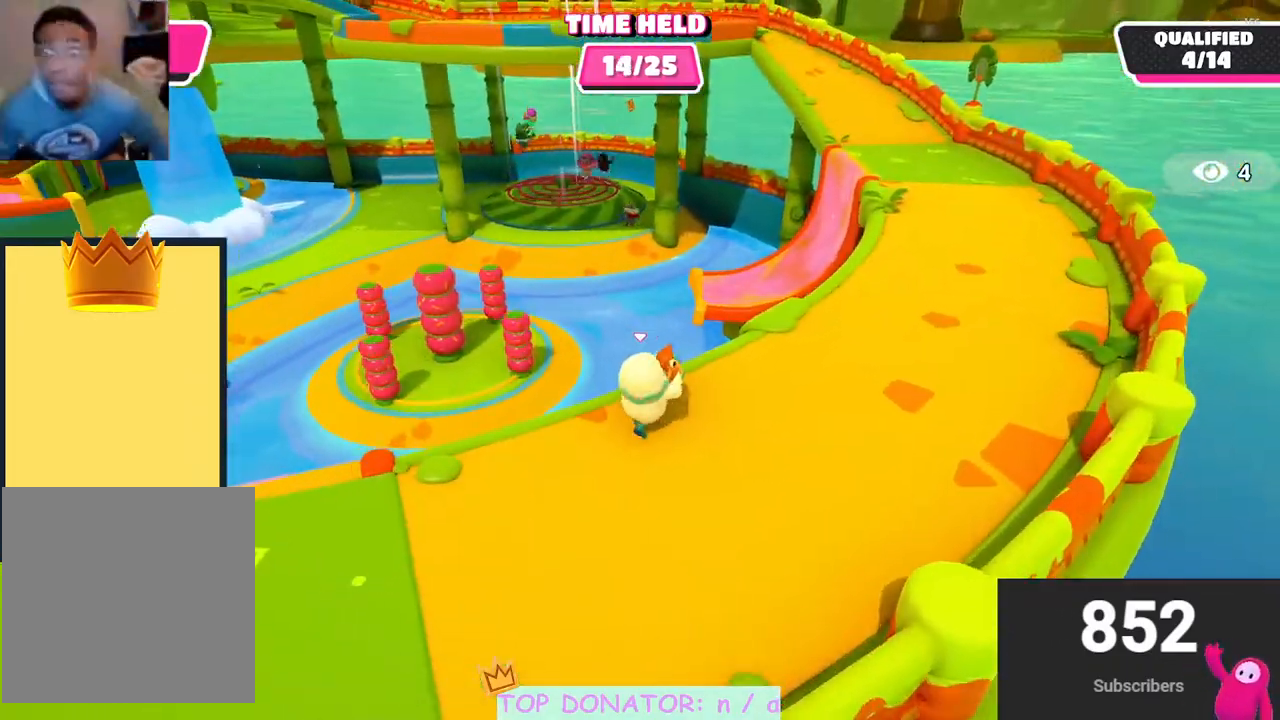
{"buttons": ["R2"], "left_stick": "up-right", "right_stick": "left", "events": [[183, "right_stick", "center"], [433, "right_stick", "left"]]}
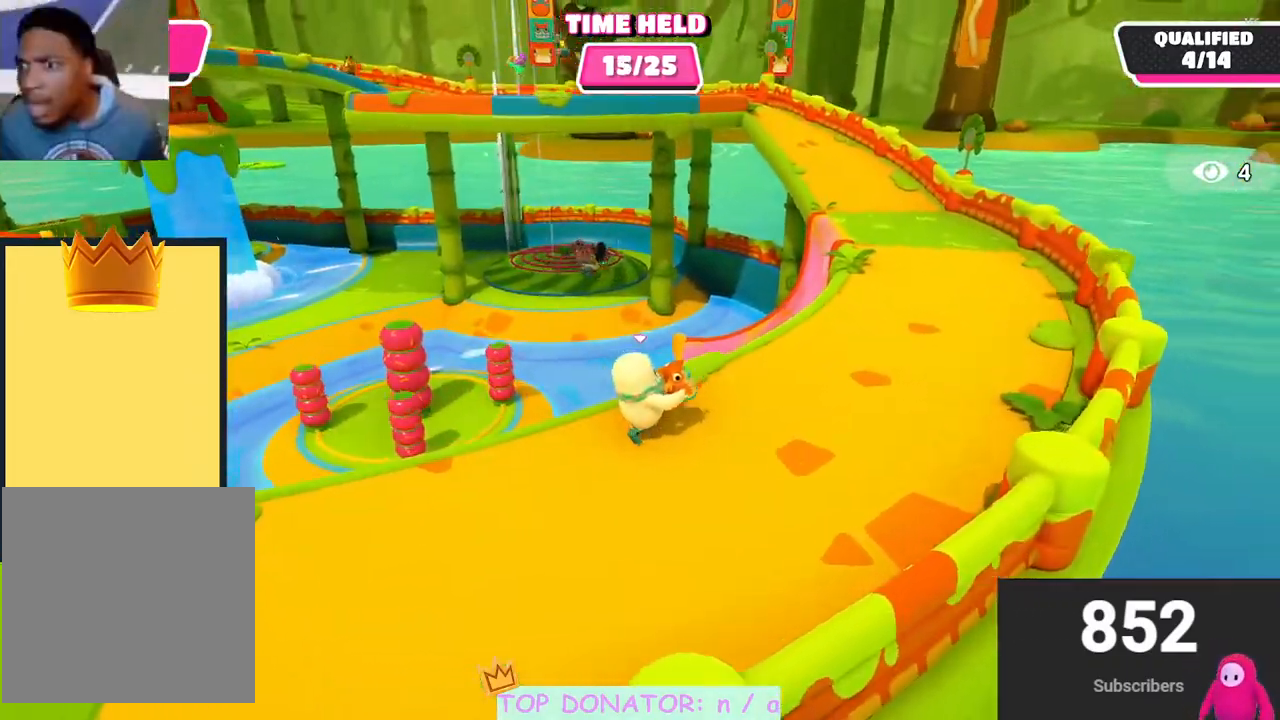
{"buttons": ["R2"], "left_stick": "right", "right_stick": "left", "events": [[250, "left_stick", "right"]]}
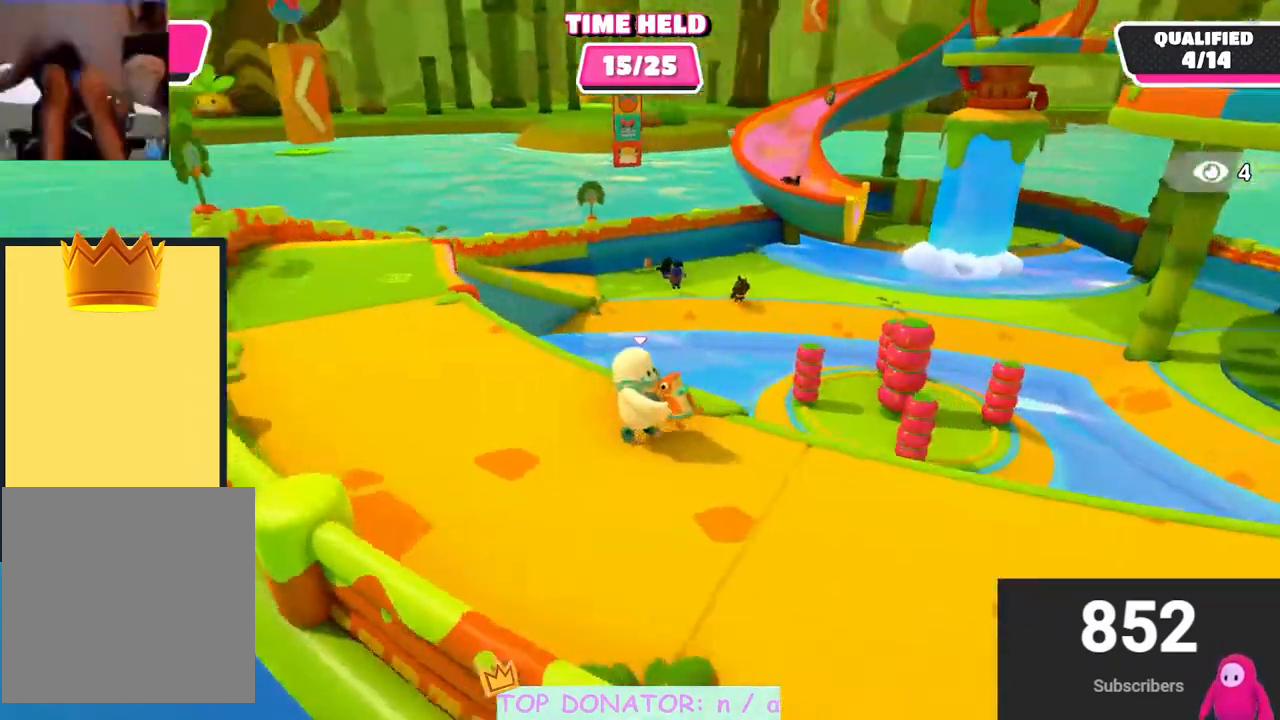
{"buttons": ["R2"], "left_stick": "down-right", "right_stick": "center", "events": [[50, "left_stick", "down-right"], [50, "right_stick", "center"]]}
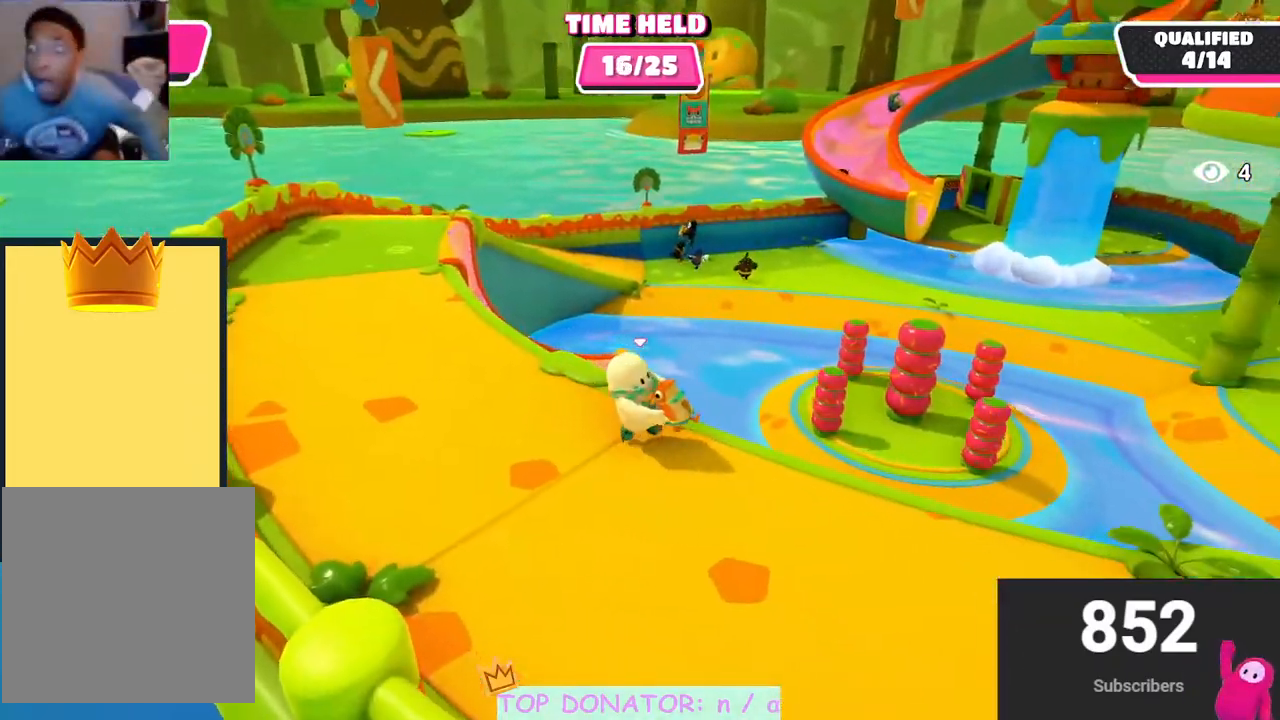
{"buttons": ["R2"], "left_stick": "down-right", "right_stick": "center", "events": [[17, "right_stick", "right"], [217, "right_stick", "center"], [233, "left_stick", "right"], [333, "left_stick", "up-right"], [500, "left_stick", "down-right"]]}
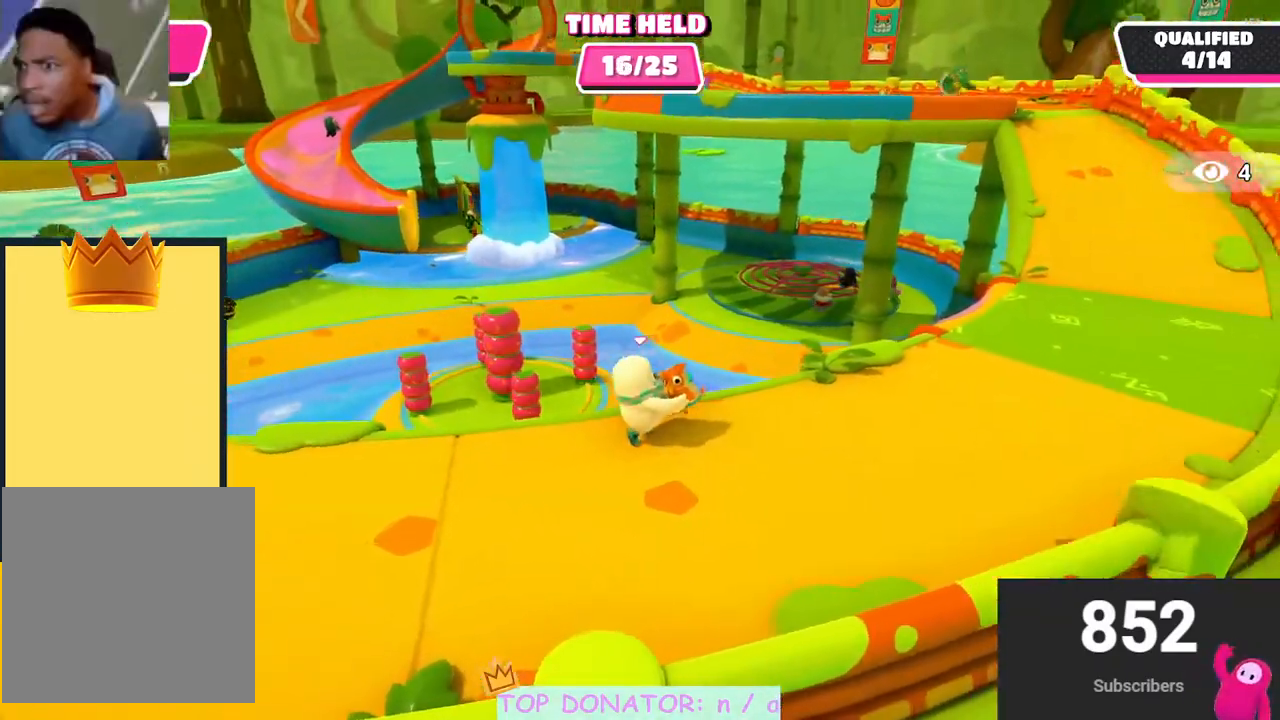
{"buttons": ["R2"], "left_stick": "down", "right_stick": "center", "events": [[100, "right_stick", "up"], [200, "left_stick", "center"], [233, "right_stick", "center"], [417, "left_stick", "down"]]}
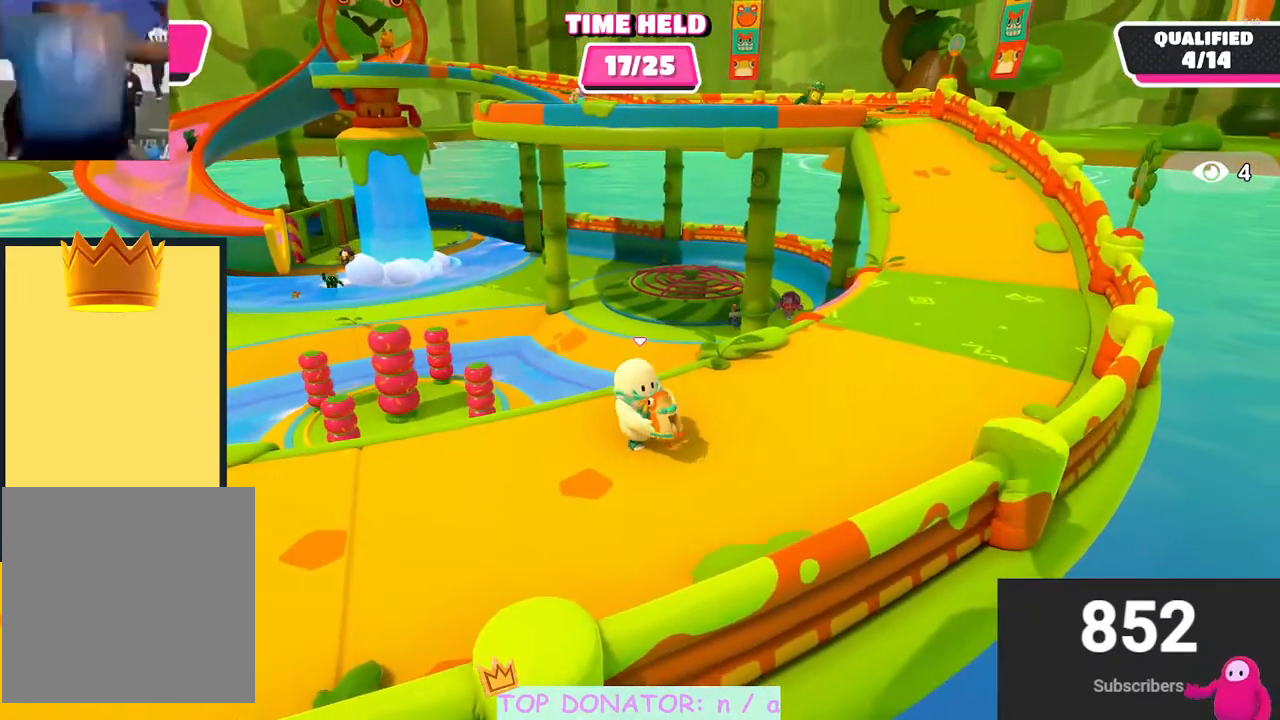
{"buttons": ["R2"], "left_stick": "center", "right_stick": "center", "events": [[17, "right_stick", "down-left"], [100, "right_stick", "center"], [150, "left_stick", "right"], [283, "left_stick", "center"]]}
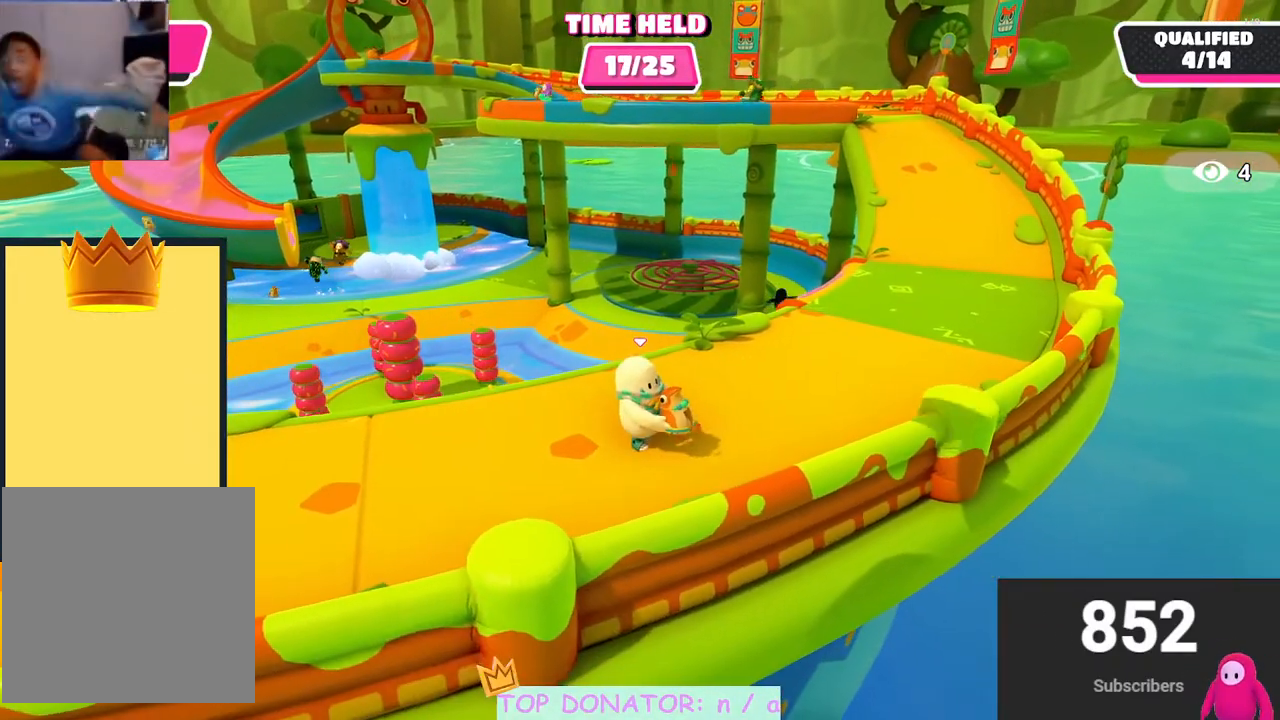
{"buttons": ["R2"], "left_stick": "center", "right_stick": "center", "events": [[83, "right_stick", "down-left"], [317, "right_stick", "center"]]}
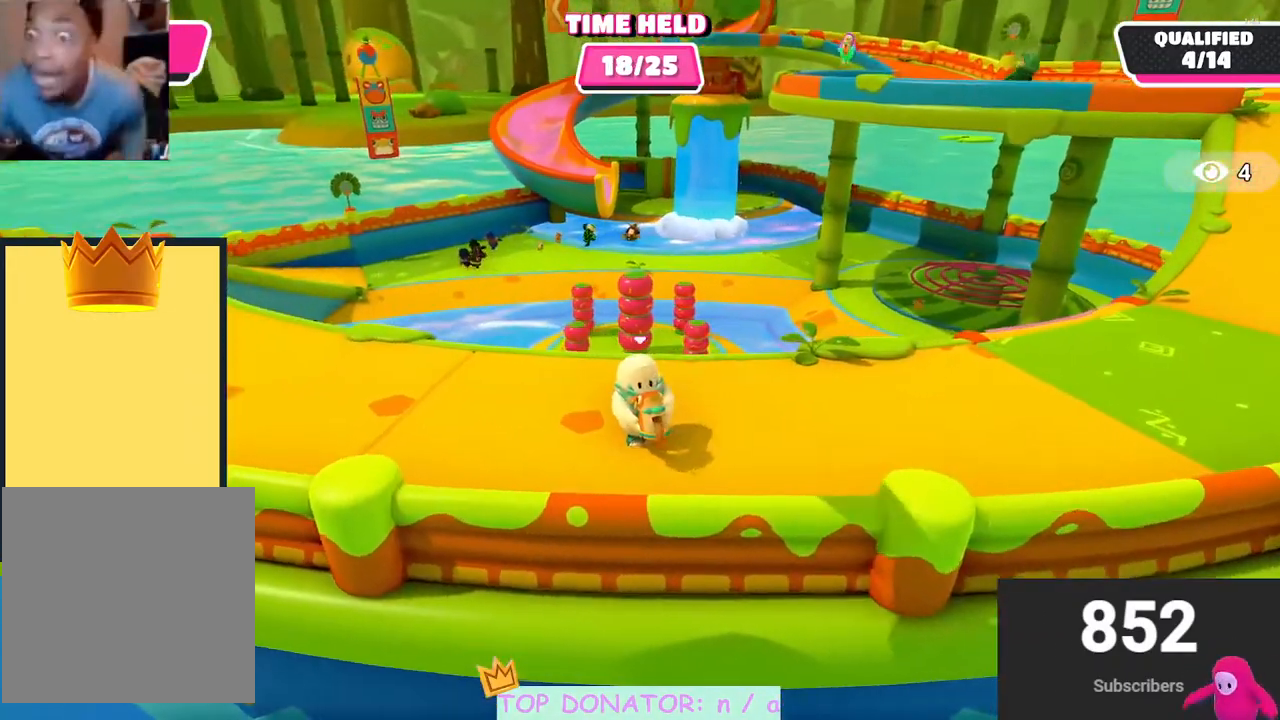
{"buttons": ["R2"], "left_stick": "center", "right_stick": "center", "events": []}
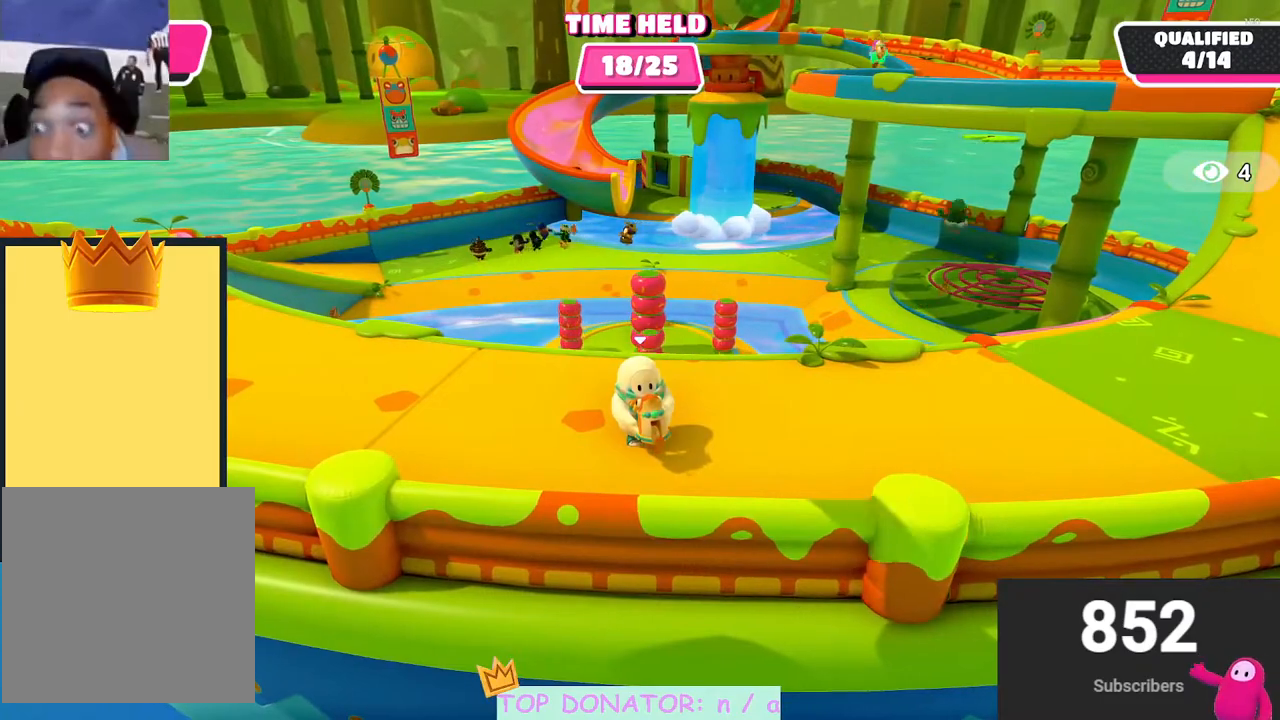
{"buttons": ["R2"], "left_stick": "center", "right_stick": "center", "events": []}
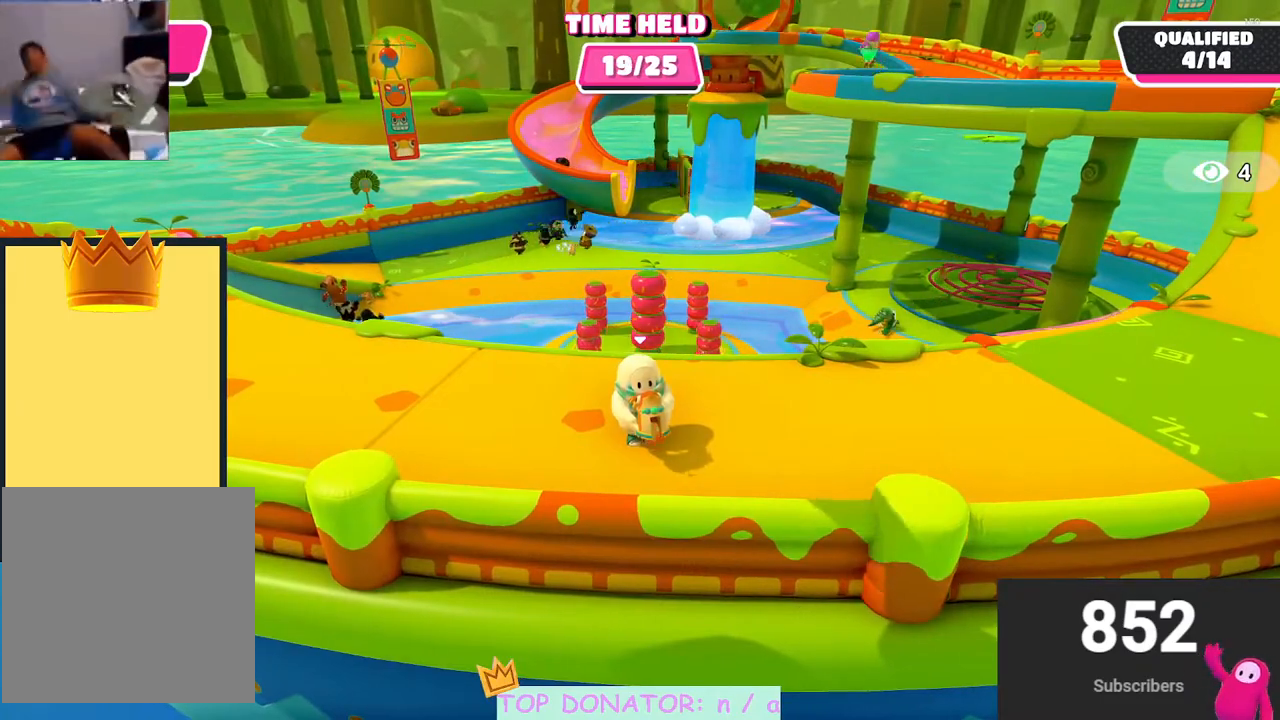
{"buttons": ["R2"], "left_stick": "up-left", "right_stick": "center", "events": [[217, "right_stick", "down-left"], [467, "right_stick", "center"], [483, "left_stick", "up-left"]]}
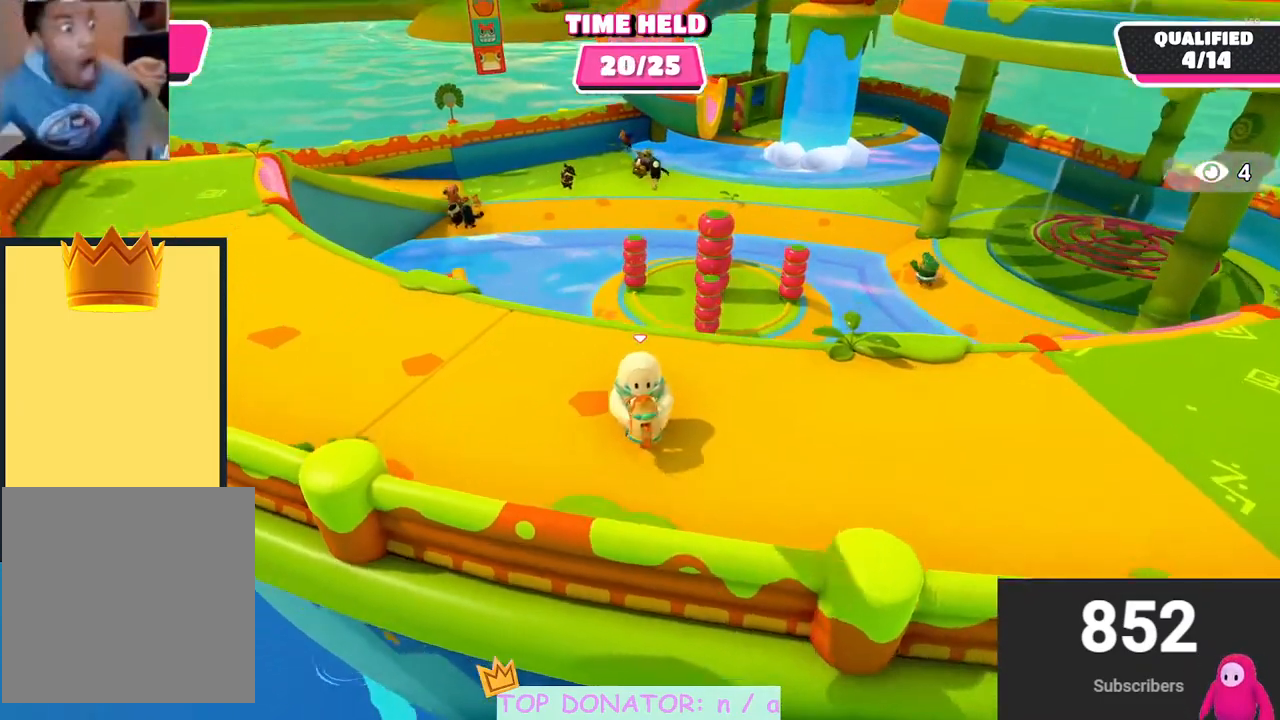
{"buttons": ["R2"], "left_stick": "up-left", "right_stick": "down-right", "events": [[483, "right_stick", "down-right"]]}
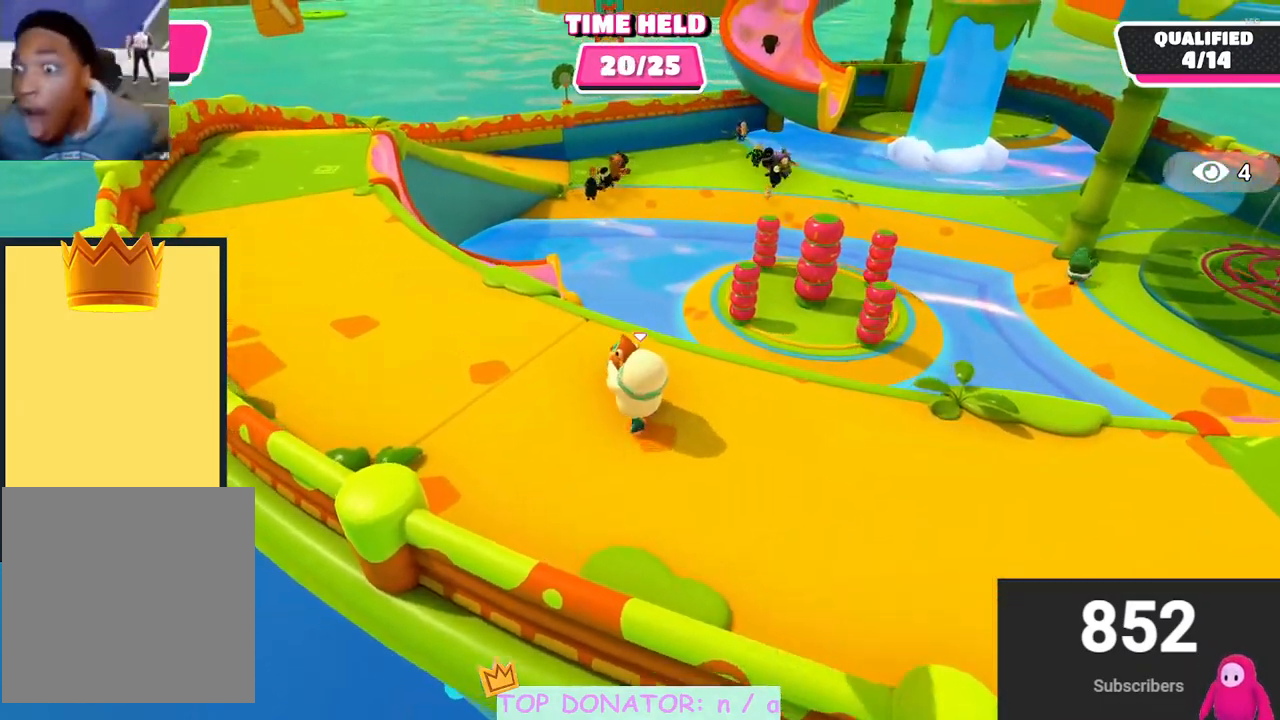
{"buttons": ["R2"], "left_stick": "up-left", "right_stick": "up-right", "events": [[167, "right_stick", "center"], [433, "right_stick", "up-right"]]}
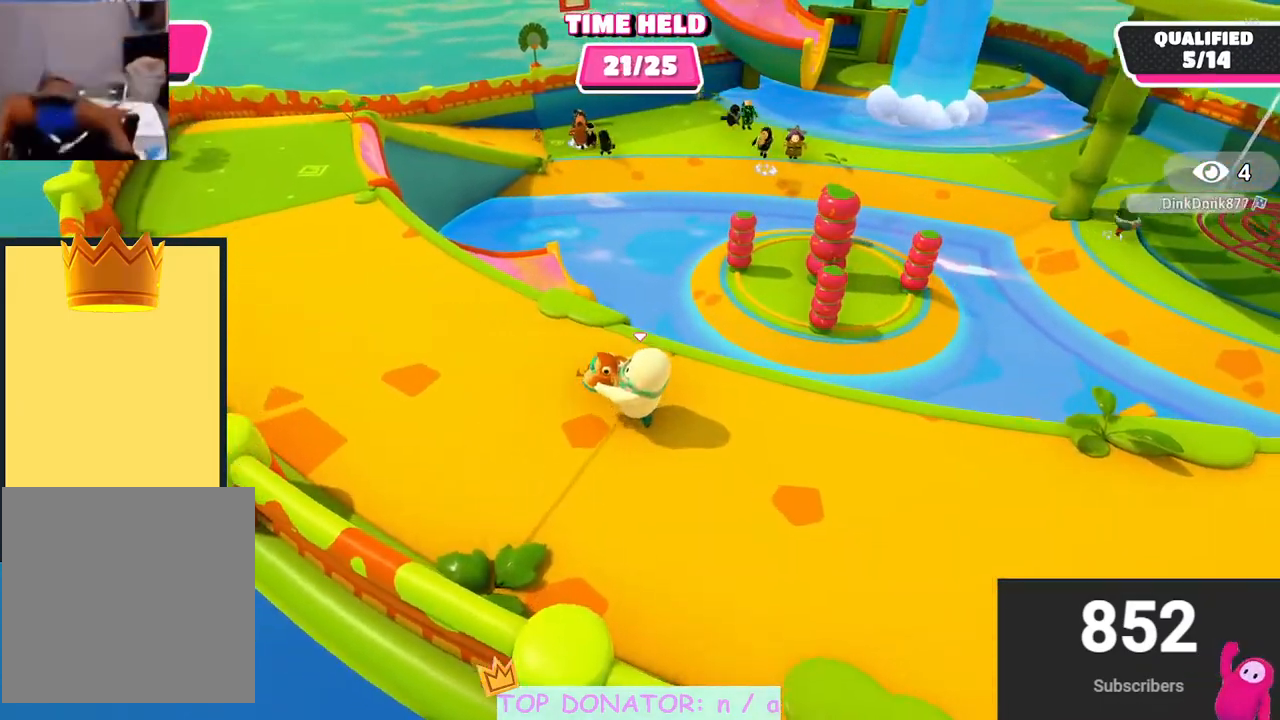
{"buttons": ["R2"], "left_stick": "up-left", "right_stick": "center", "events": [[50, "right_stick", "center"], [317, "right_stick", "right"], [450, "right_stick", "center"]]}
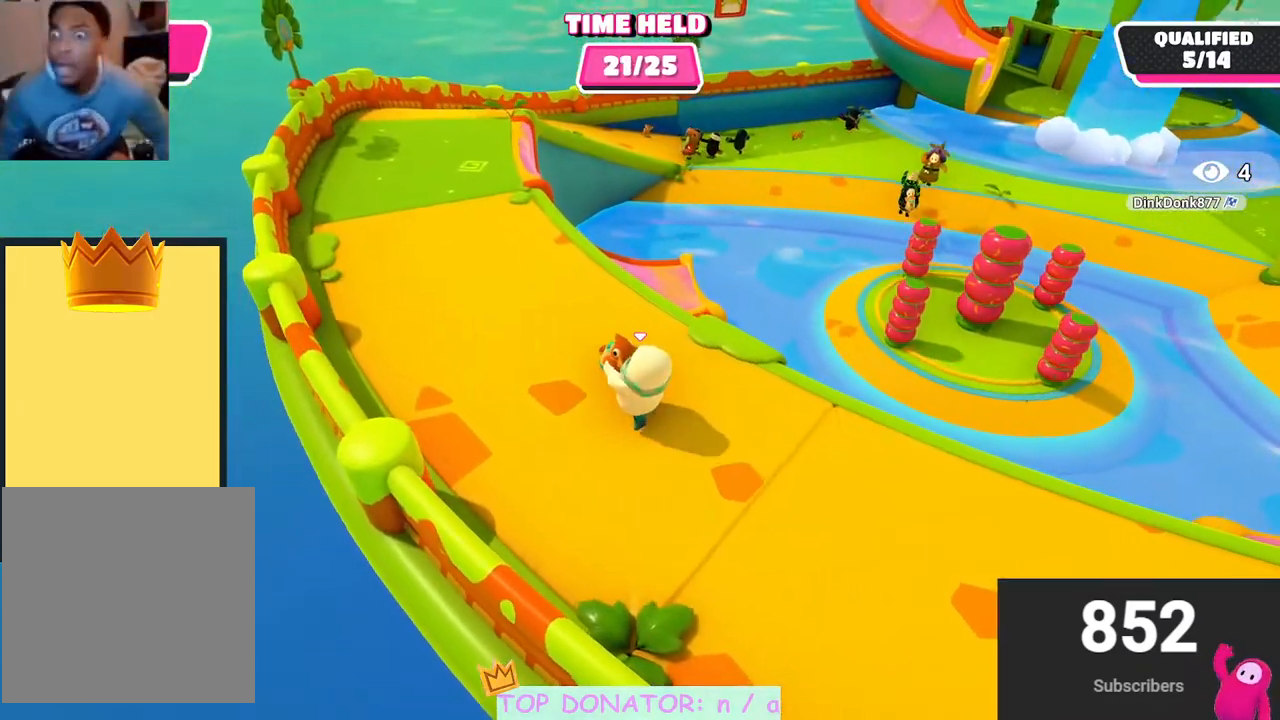
{"buttons": ["R2"], "left_stick": "down-right", "right_stick": "center", "events": [[233, "left_stick", "up-right"], [250, "right_stick", "right"], [333, "left_stick", "down-right"], [367, "right_stick", "center"]]}
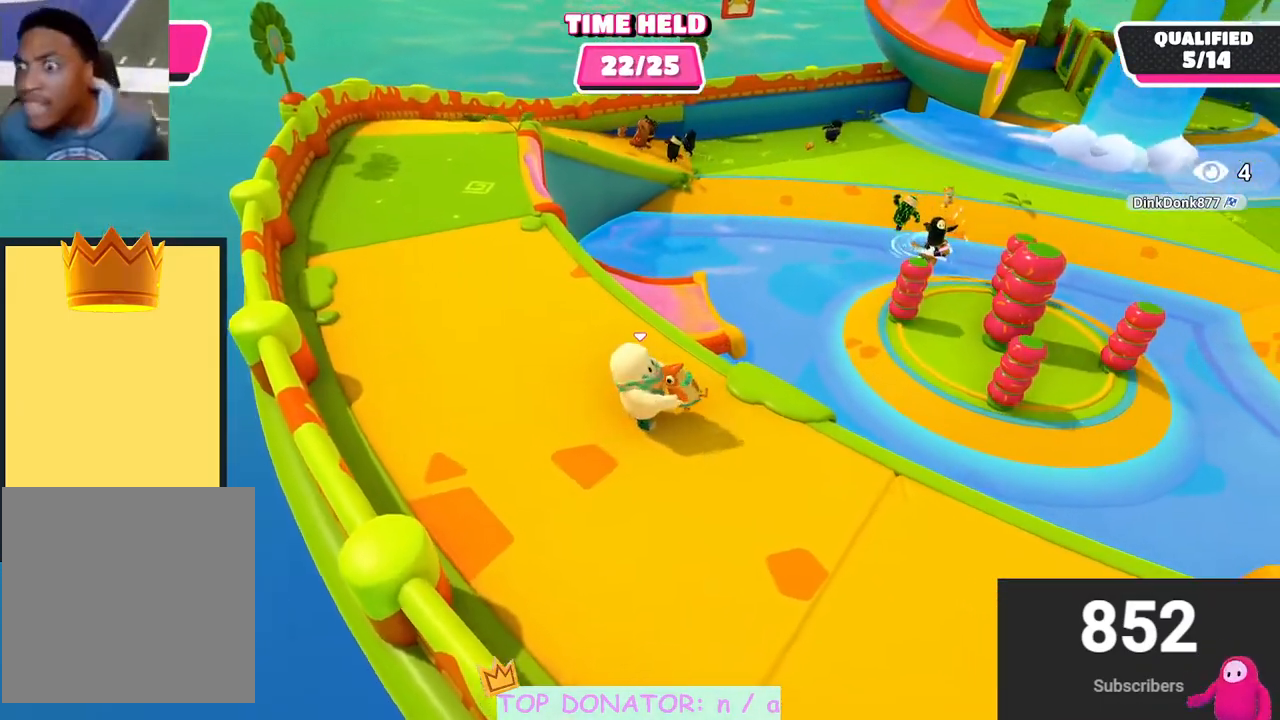
{"buttons": ["R2"], "left_stick": "right", "right_stick": "center", "events": [[500, "left_stick", "right"]]}
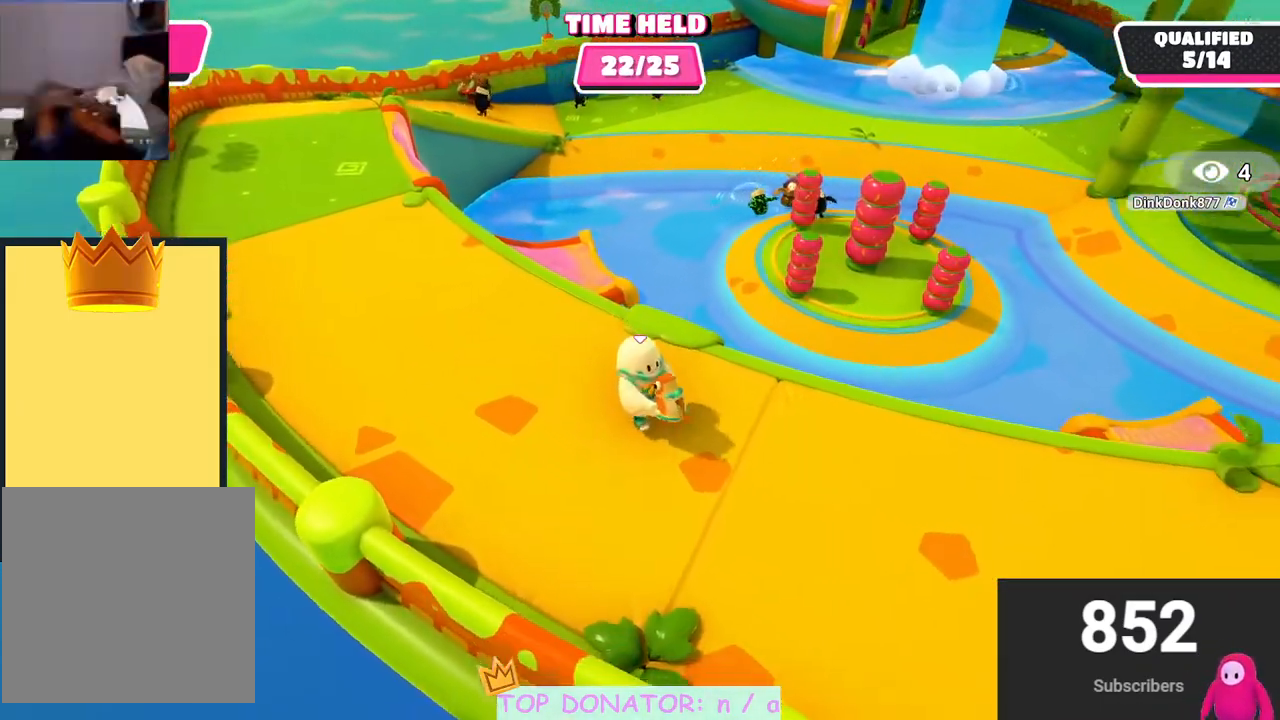
{"buttons": ["R2"], "left_stick": "center", "right_stick": "down", "events": [[117, "right_stick", "down-left"], [200, "left_stick", "up"], [233, "right_stick", "center"], [267, "left_stick", "up-left"], [400, "left_stick", "center"], [433, "right_stick", "down"]]}
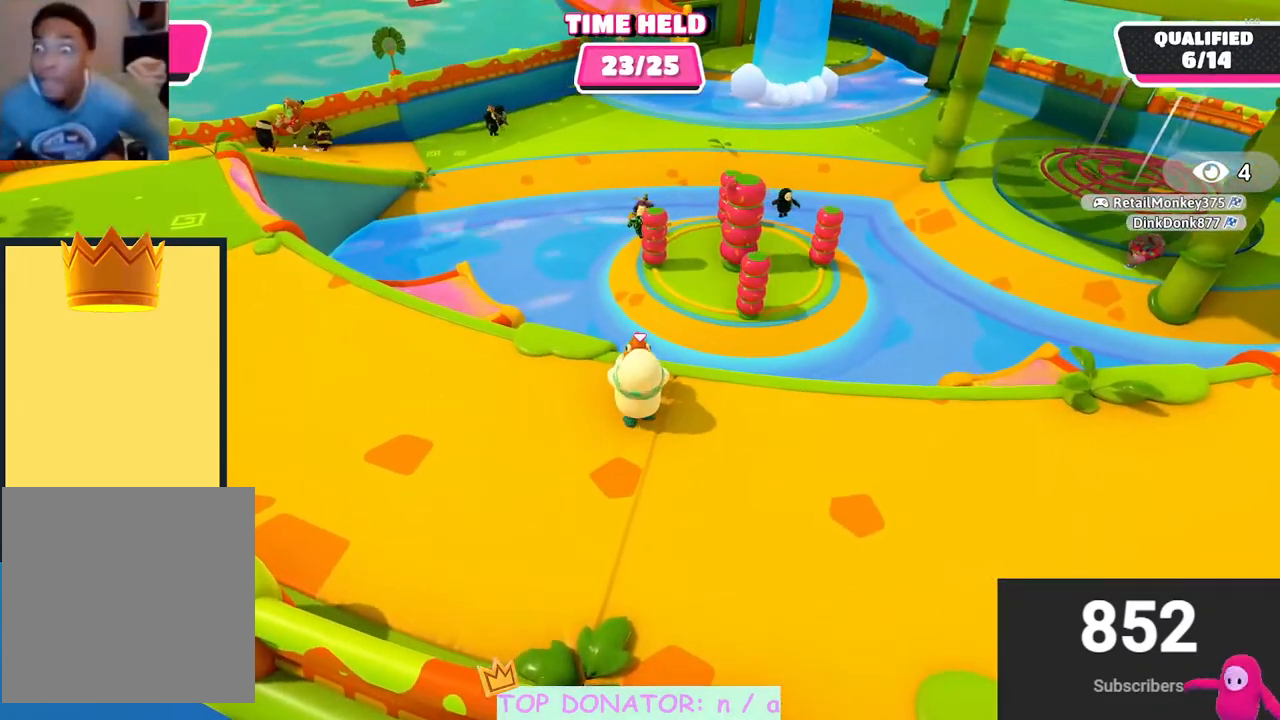
{"buttons": ["R2"], "left_stick": "up", "right_stick": "center", "events": [[50, "left_stick", "up"], [50, "right_stick", "center"], [183, "right_stick", "down"], [283, "left_stick", "center"], [300, "right_stick", "down-right"], [400, "right_stick", "center"], [467, "left_stick", "up"]]}
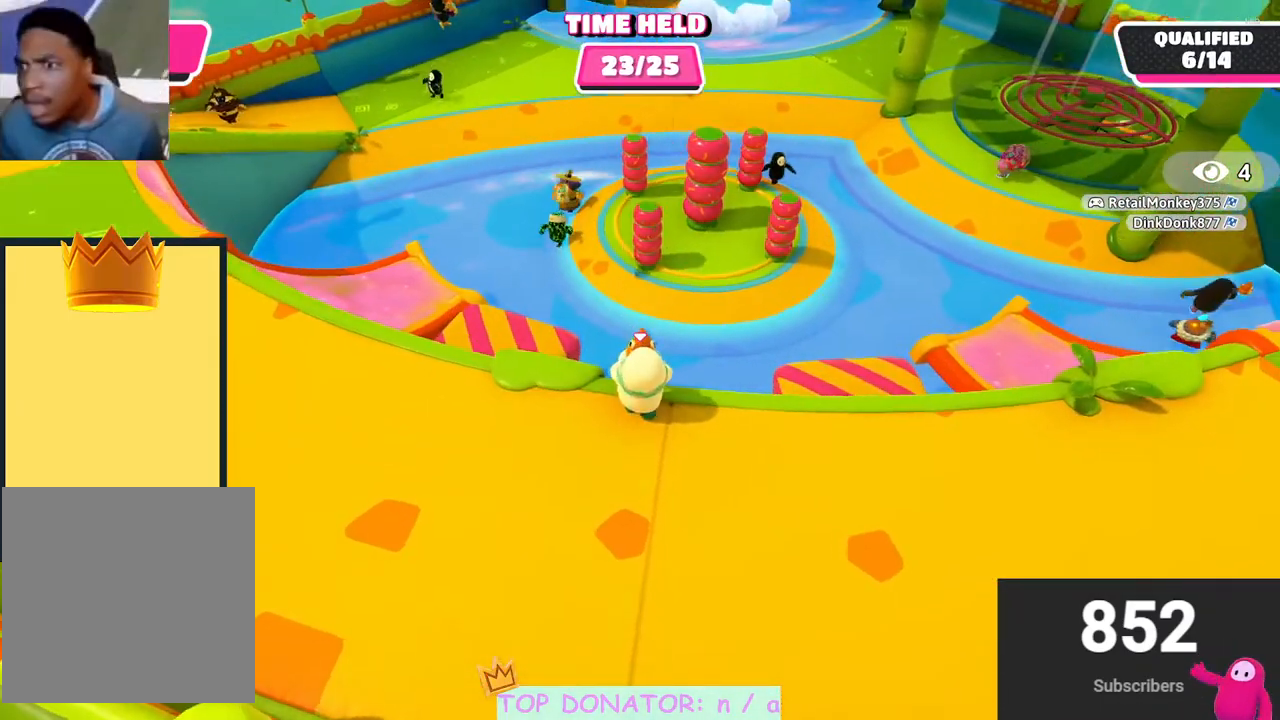
{"buttons": ["R2"], "left_stick": "center", "right_stick": "center", "events": [[67, "right_stick", "down"], [83, "left_stick", "center"], [200, "right_stick", "down-right"], [267, "left_stick", "up-right"], [333, "right_stick", "center"], [350, "left_stick", "center"]]}
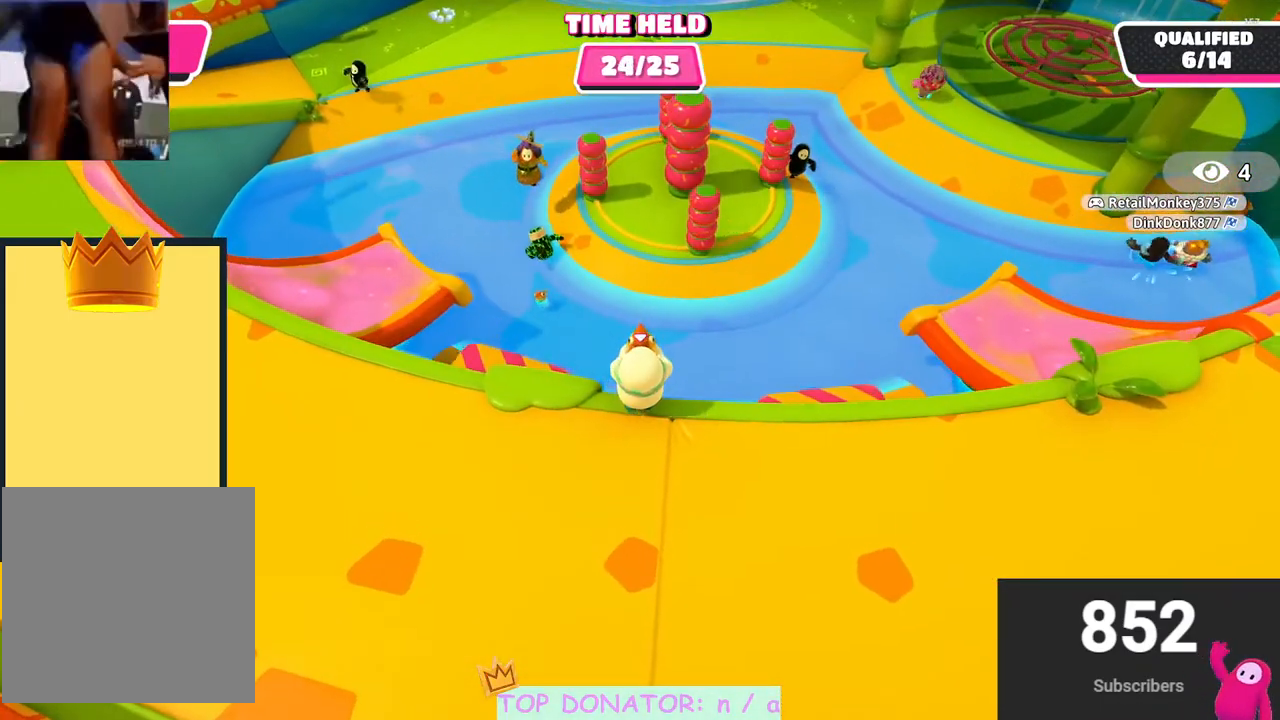
{"buttons": ["R2"], "left_stick": "center", "right_stick": "center", "events": [[50, "right_stick", "right"], [300, "right_stick", "center"]]}
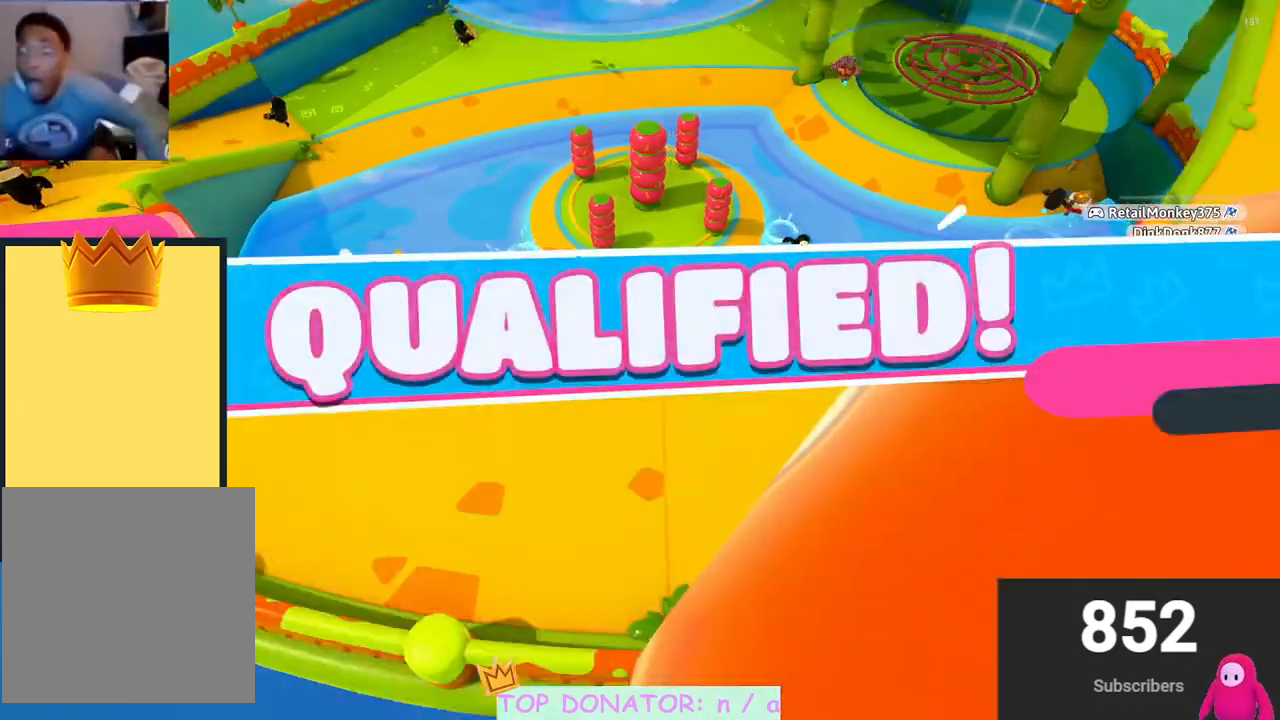
{"buttons": ["R2"], "left_stick": "center", "right_stick": "center", "events": []}
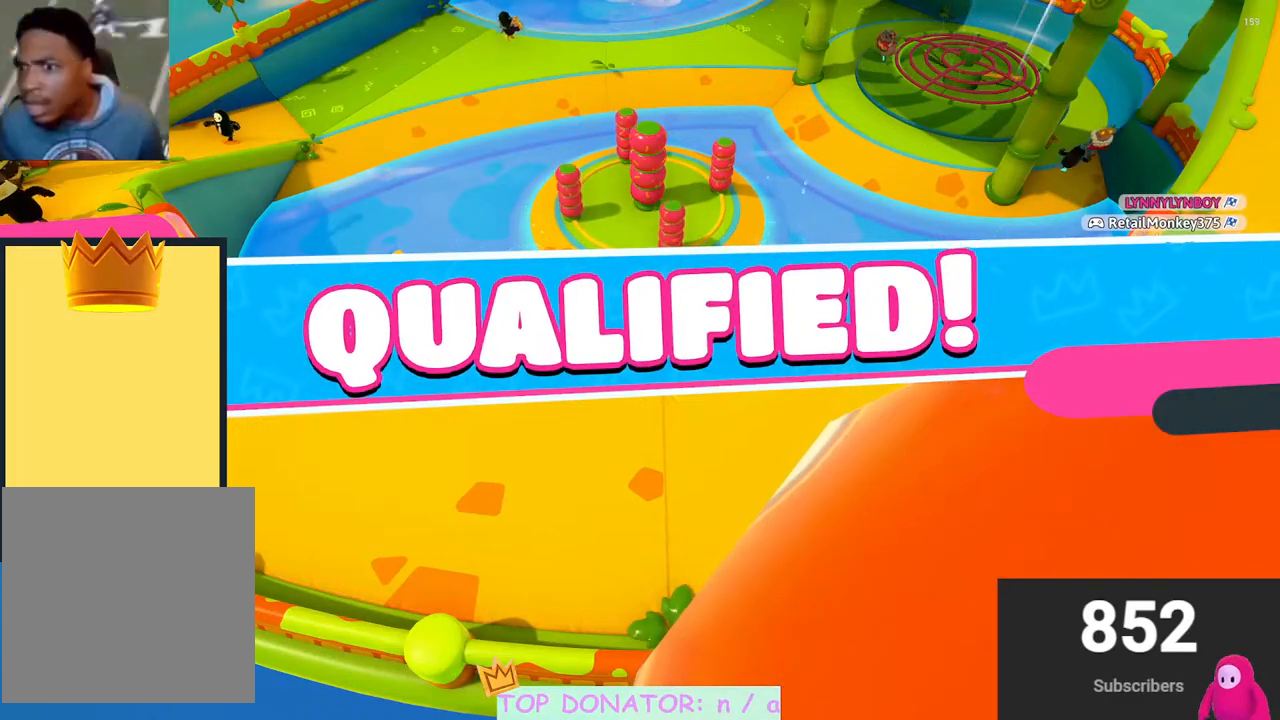
{"buttons": [], "left_stick": "center", "right_stick": "center", "events": [[100, "R2", "up"]]}